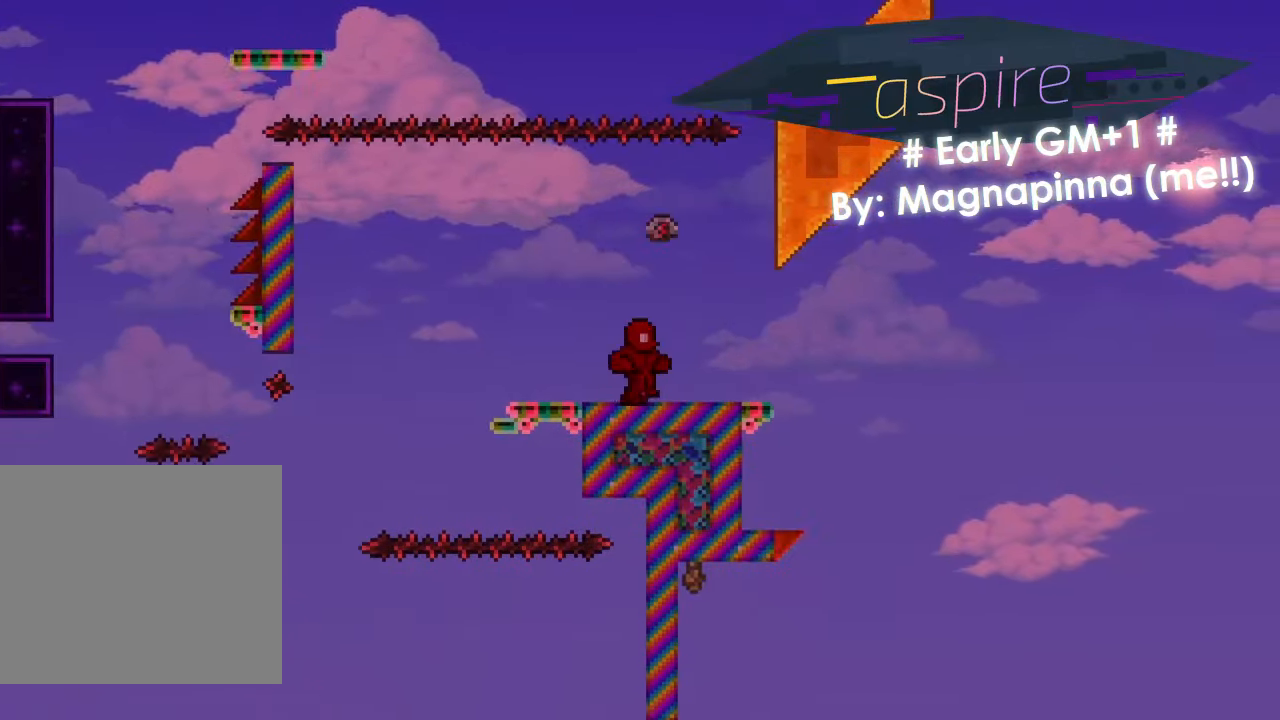
Gameplay with keyboard; each line is a JSON object with the keys held at the frame after it. "events" lists presses ("down") and releases ("up") of "1", "2", "3", "4", "5", "a", "alt", "c", "caps_lock", "ctrl", "d", "e", "f", "g", "q", "r", "s", "shift", "space", "t", "tab", "v", "w", "x" and "z" between this image and that frame as [ms after this image, input, new state], when the widget could be followed in between. No other keys are recorded. Mouse input is not recorded.
{"keys": [], "events": [[133, "d", "up"], [367, "d", "down"], [434, "d", "up"]]}
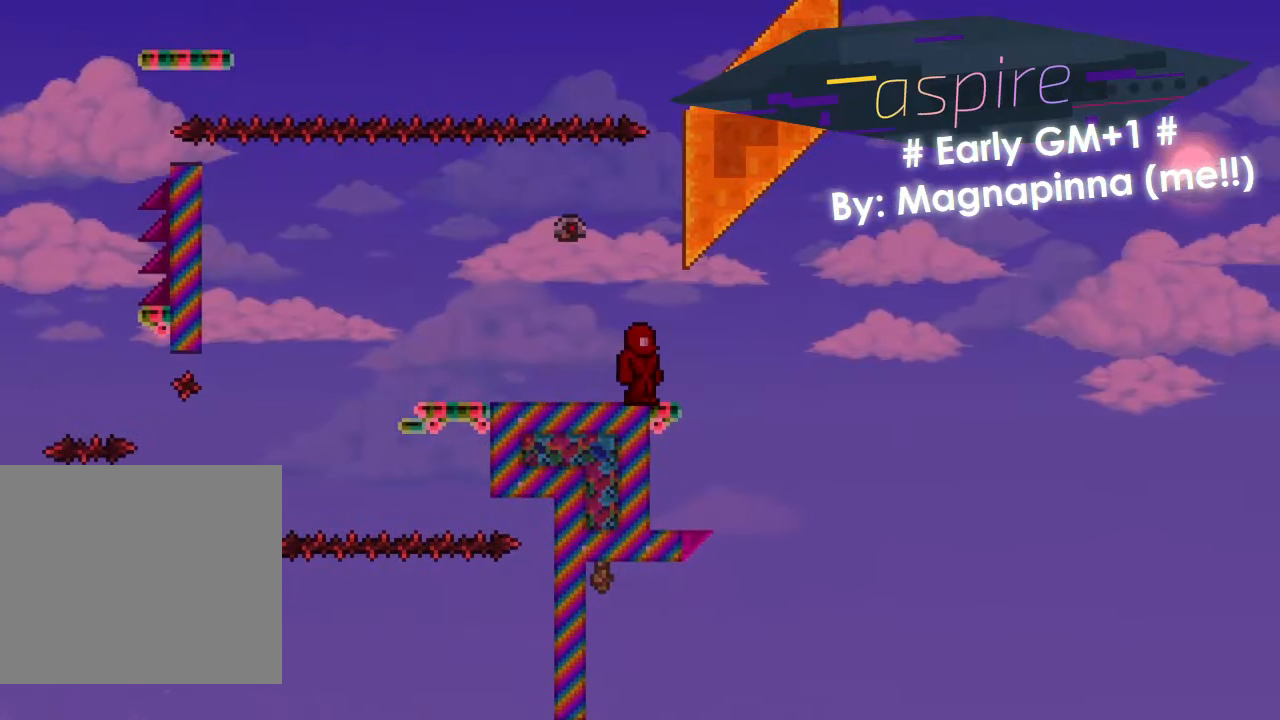
{"keys": [], "events": [[334, "space", "down"], [501, "space", "up"]]}
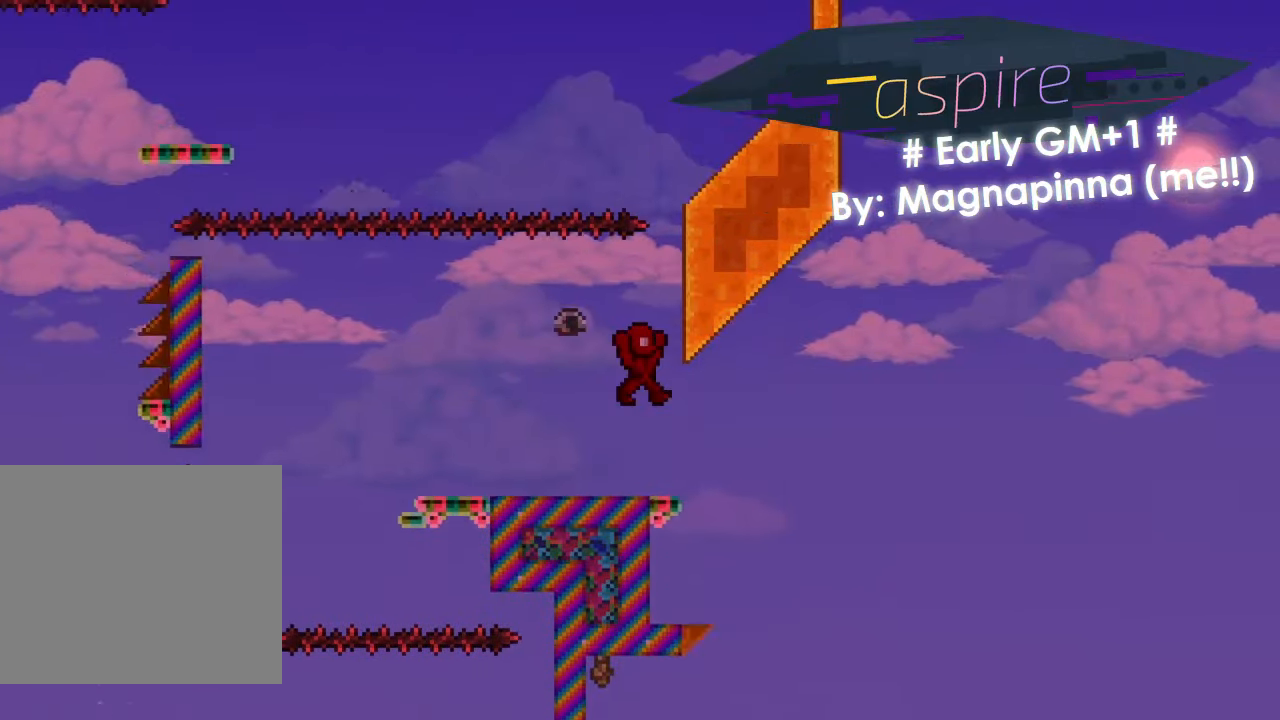
{"keys": ["a"], "events": [[167, "r", "down"], [200, "a", "down"], [200, "r", "up"], [200, "space", "down"], [233, "space", "up"]]}
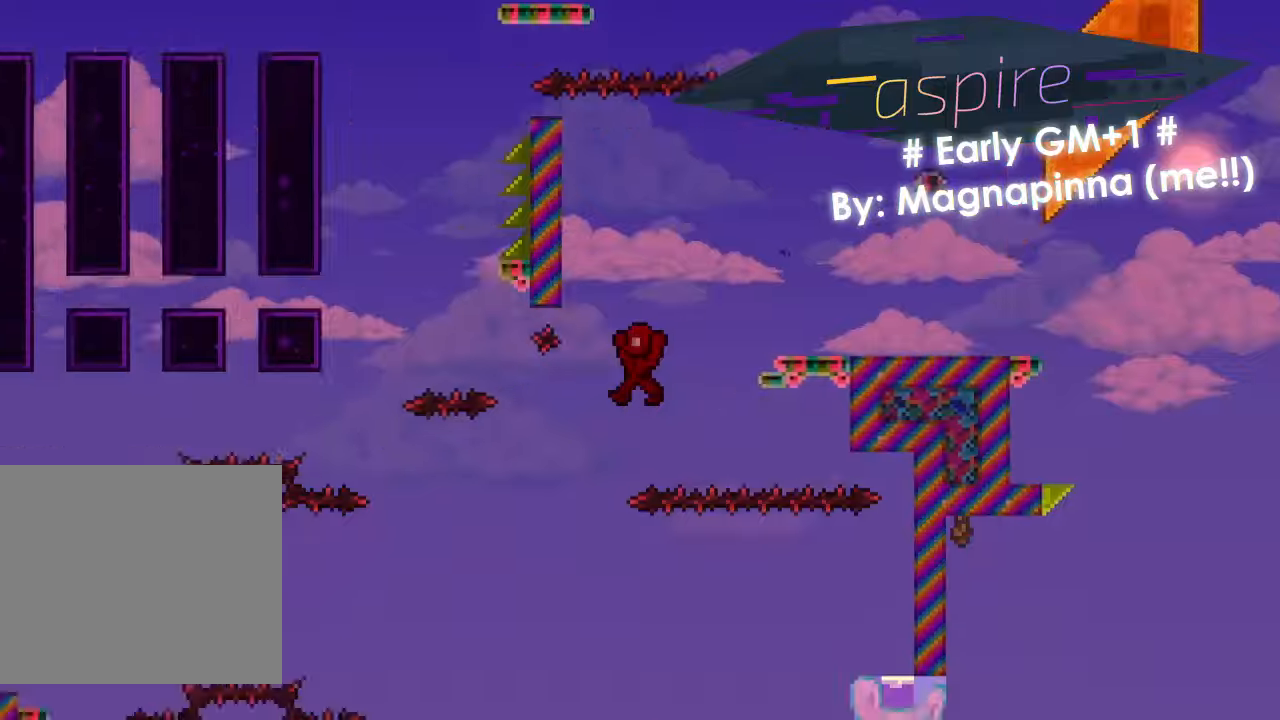
{"keys": ["a"], "events": [[201, "space", "down"], [267, "space", "up"]]}
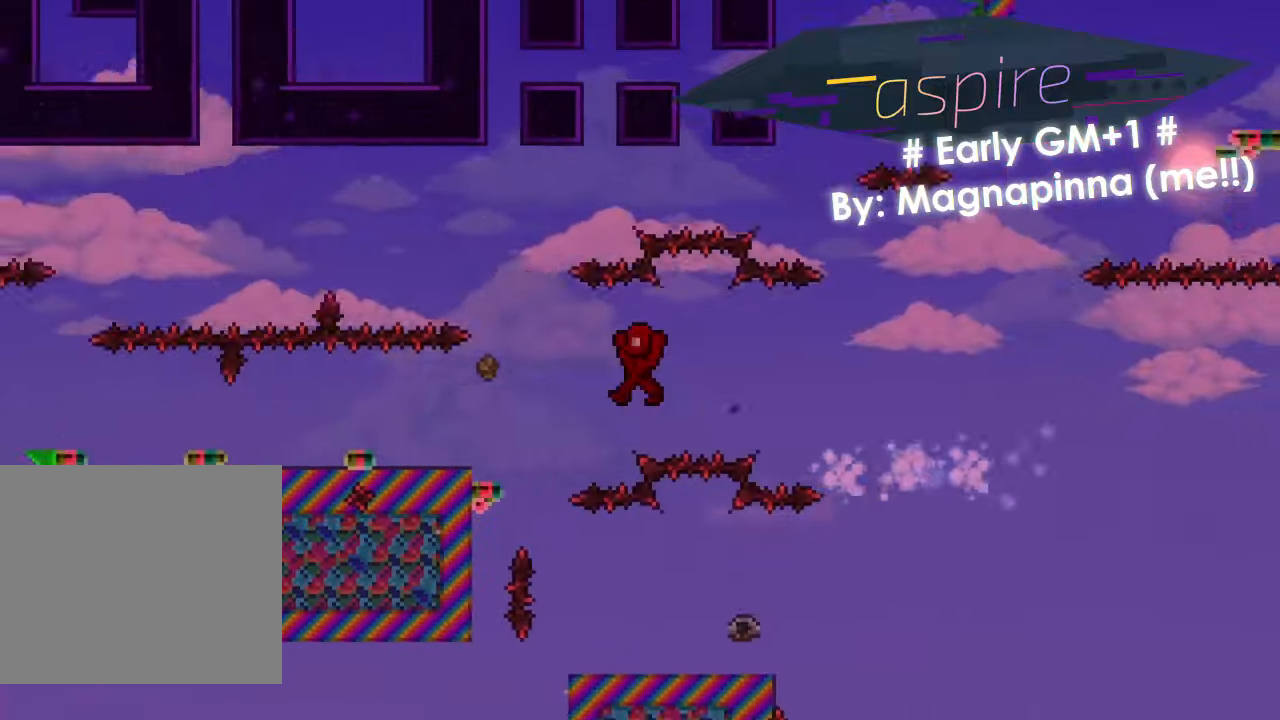
{"keys": ["a", "s"], "events": [[267, "w", "down"], [400, "w", "up"], [467, "s", "down"]]}
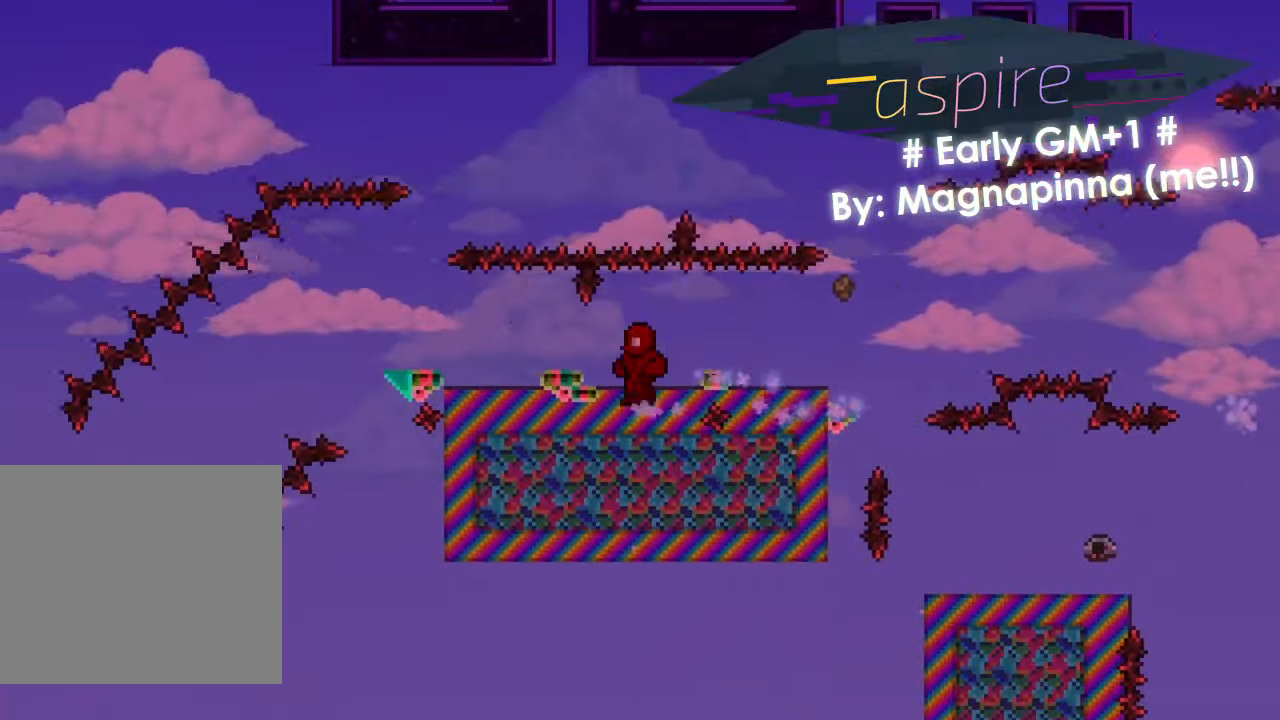
{"keys": ["a", "w"], "events": [[67, "s", "up"], [167, "w", "down"]]}
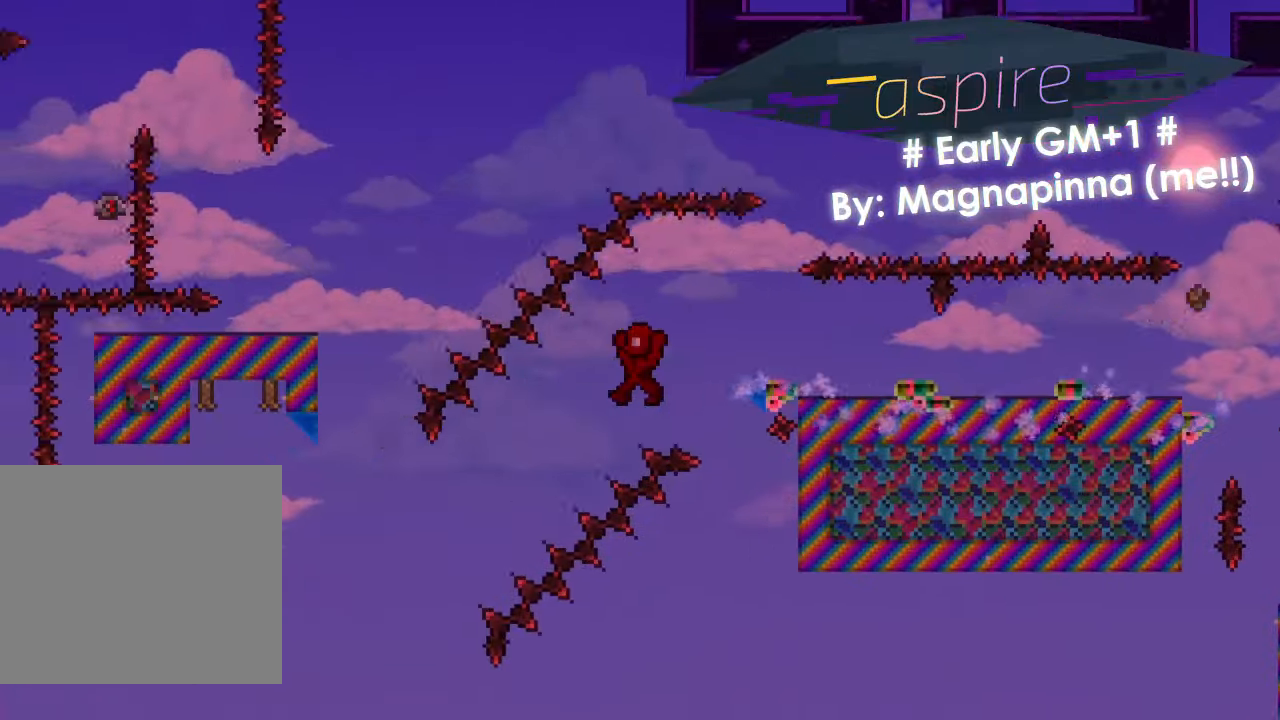
{"keys": ["a", "space"], "events": [[133, "w", "up"], [300, "space", "down"]]}
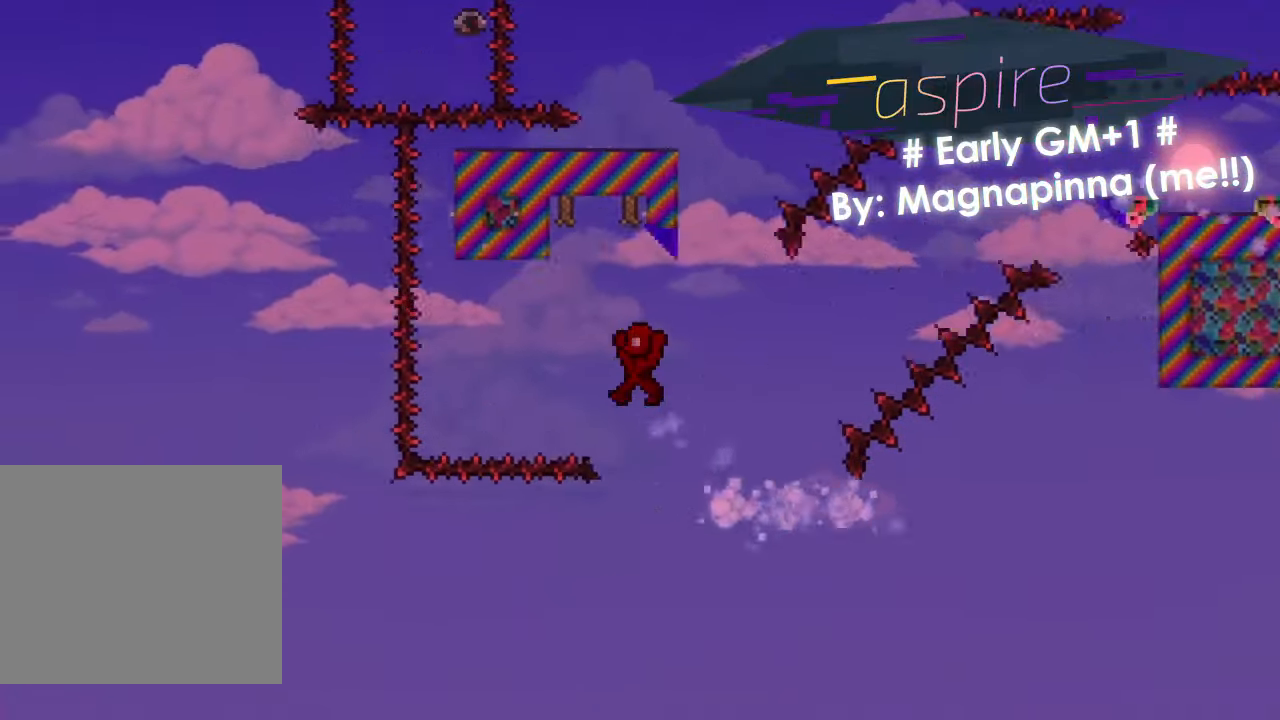
{"keys": ["d"], "events": [[100, "a", "up"], [134, "space", "up"], [134, "w", "down"], [468, "w", "up"], [501, "d", "down"]]}
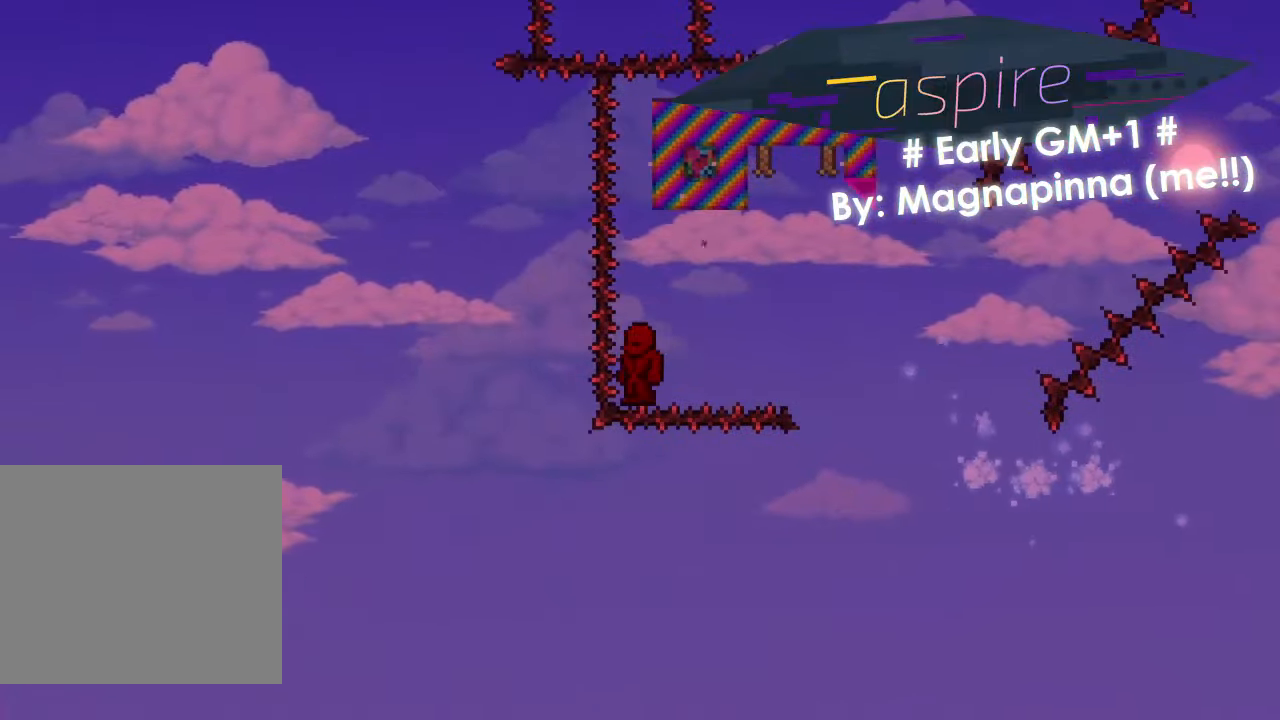
{"keys": ["d"], "events": []}
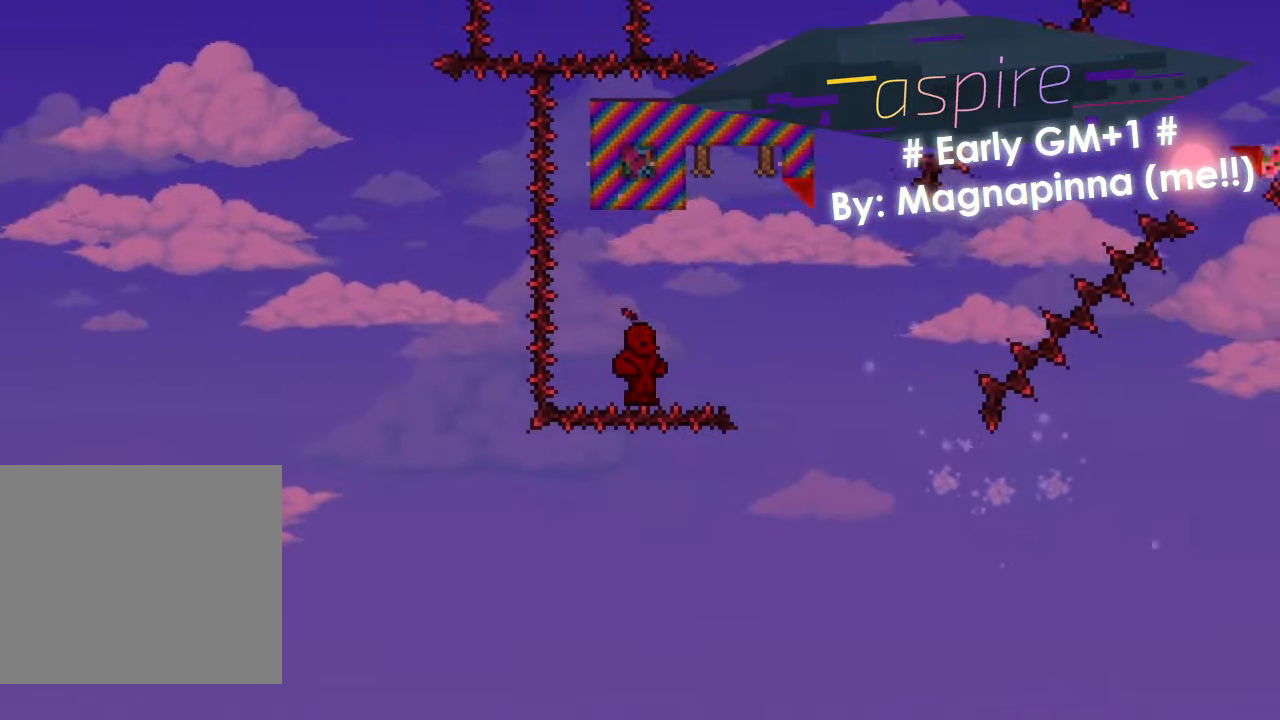
{"keys": ["a", "w"], "events": [[67, "space", "down"], [167, "a", "down"], [167, "space", "up"], [234, "d", "up"], [367, "space", "down"], [401, "space", "up"], [501, "w", "down"]]}
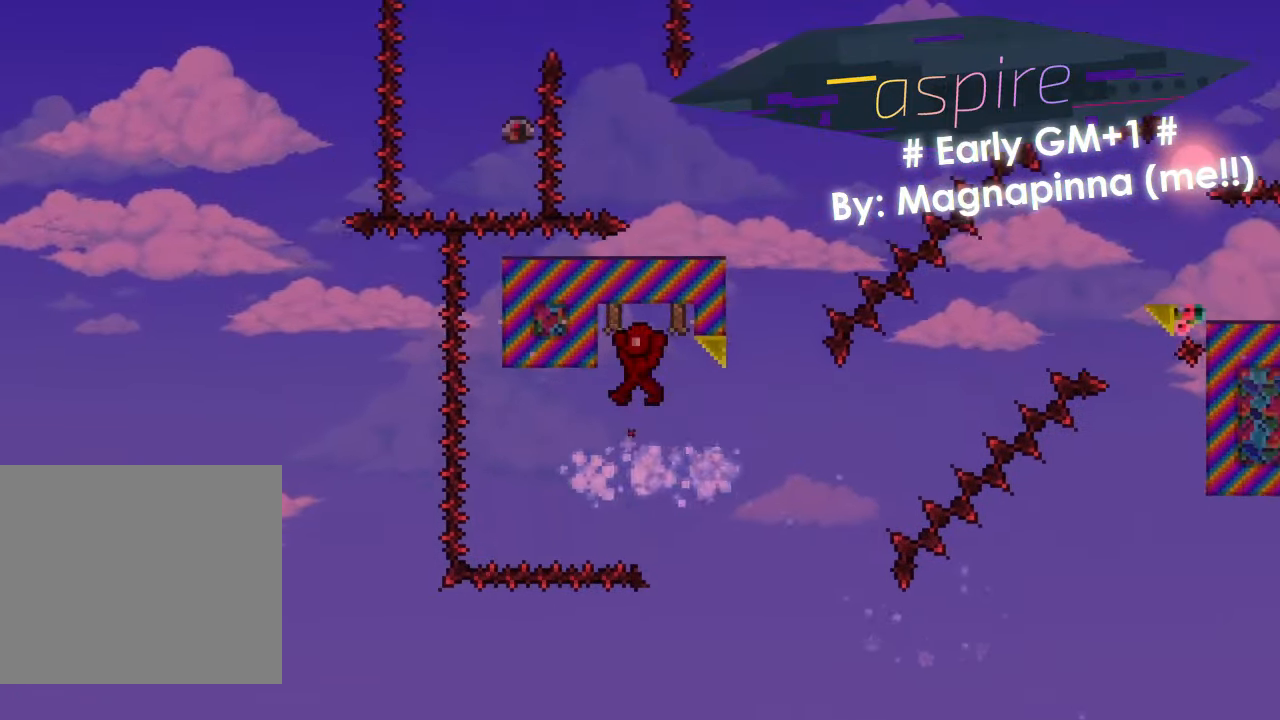
{"keys": [], "events": [[434, "a", "up"], [434, "w", "up"]]}
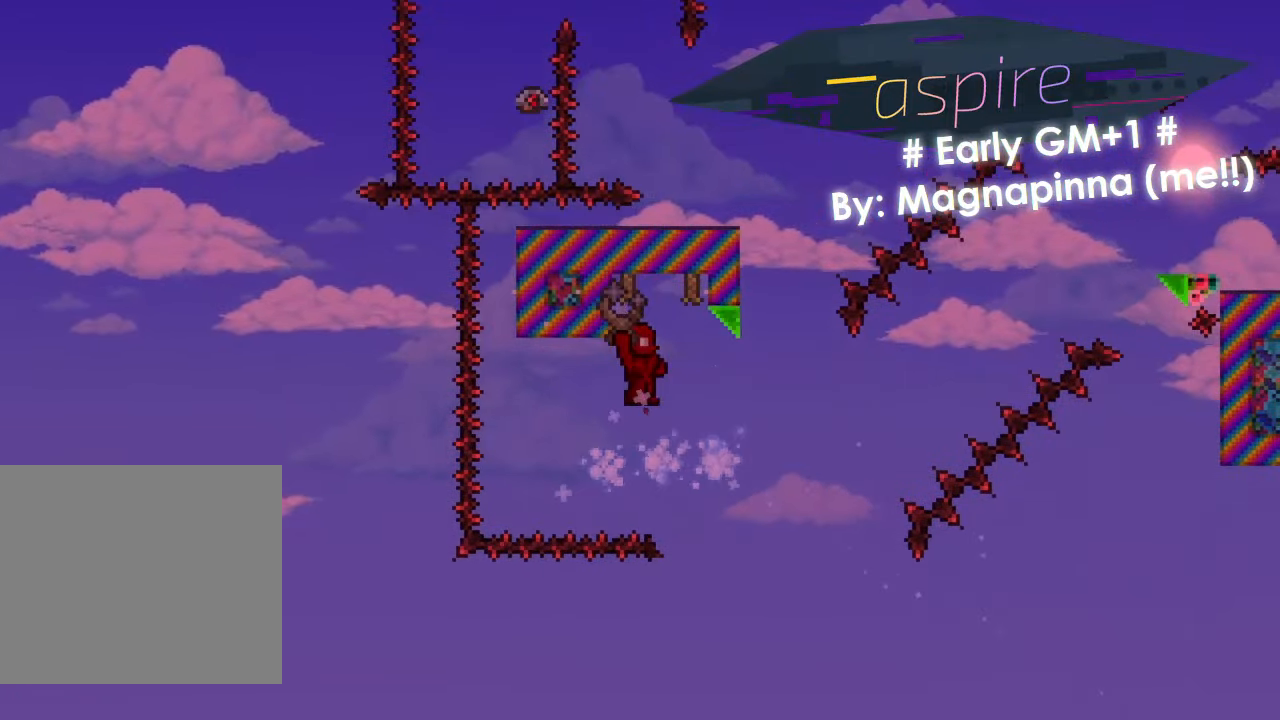
{"keys": ["d", "w"], "events": [[100, "d", "down"], [100, "space", "down"], [167, "space", "up"], [301, "w", "down"]]}
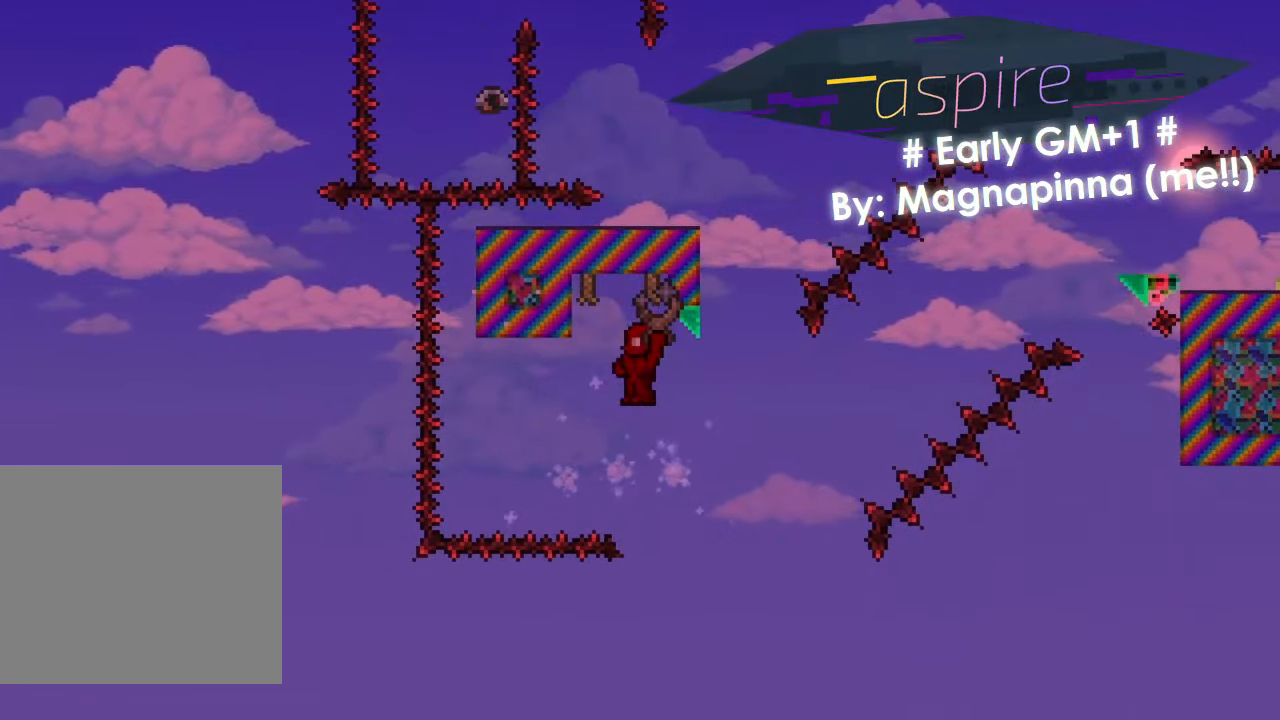
{"keys": ["d"], "events": [[67, "d", "up"], [67, "w", "up"], [300, "a", "down"], [367, "a", "up"], [367, "d", "down"]]}
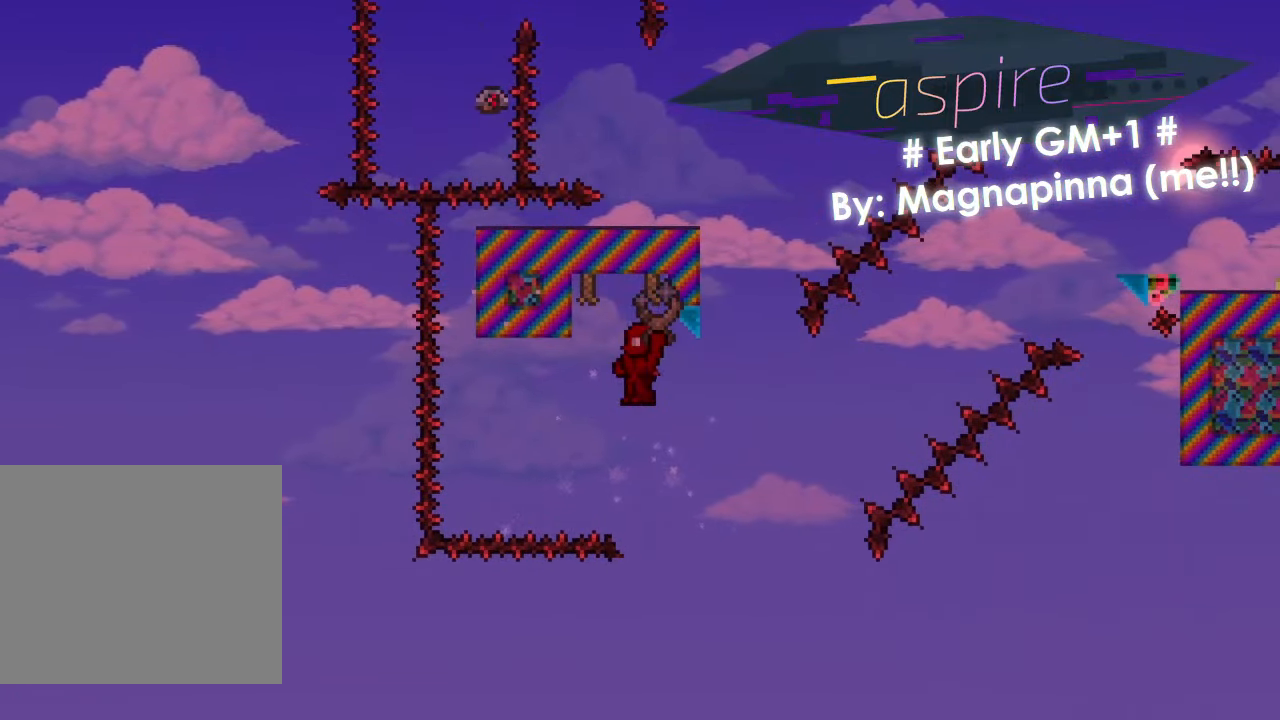
{"keys": ["d"], "events": [[167, "d", "up"], [367, "a", "down"], [367, "d", "down"], [401, "a", "up"]]}
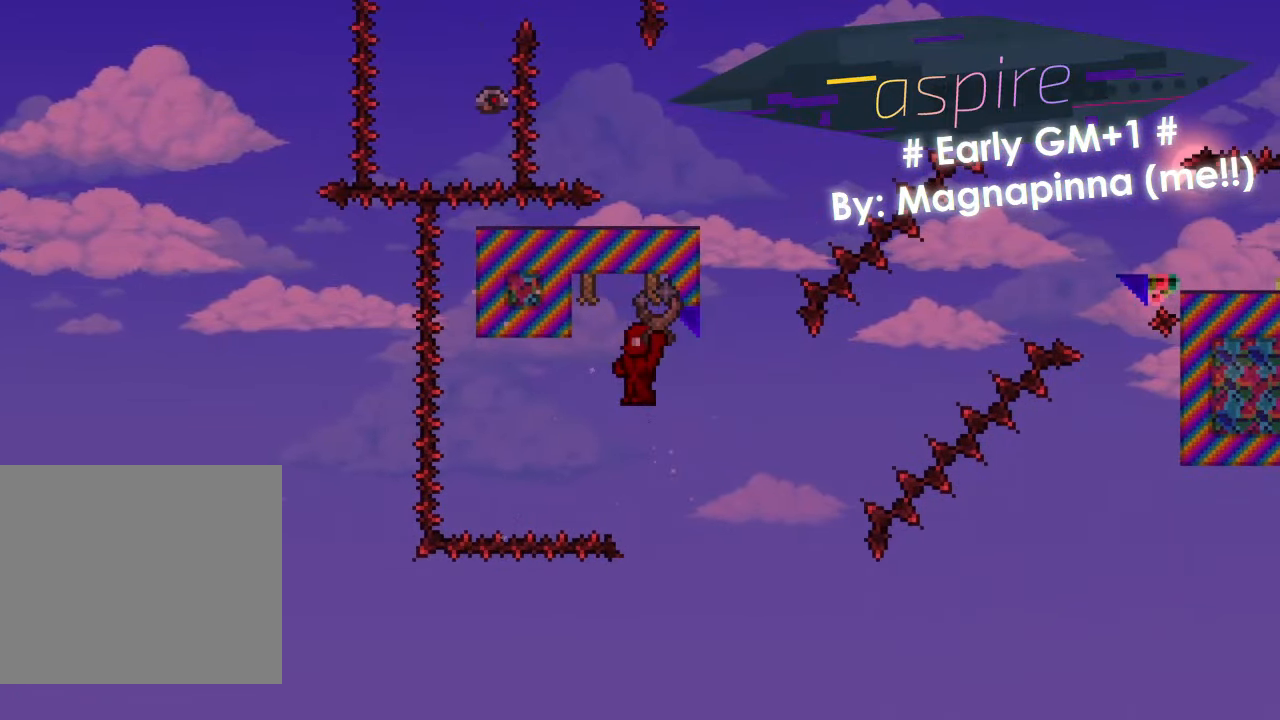
{"keys": ["d"], "events": [[200, "d", "up"], [434, "a", "down"], [434, "d", "down"], [467, "a", "up"]]}
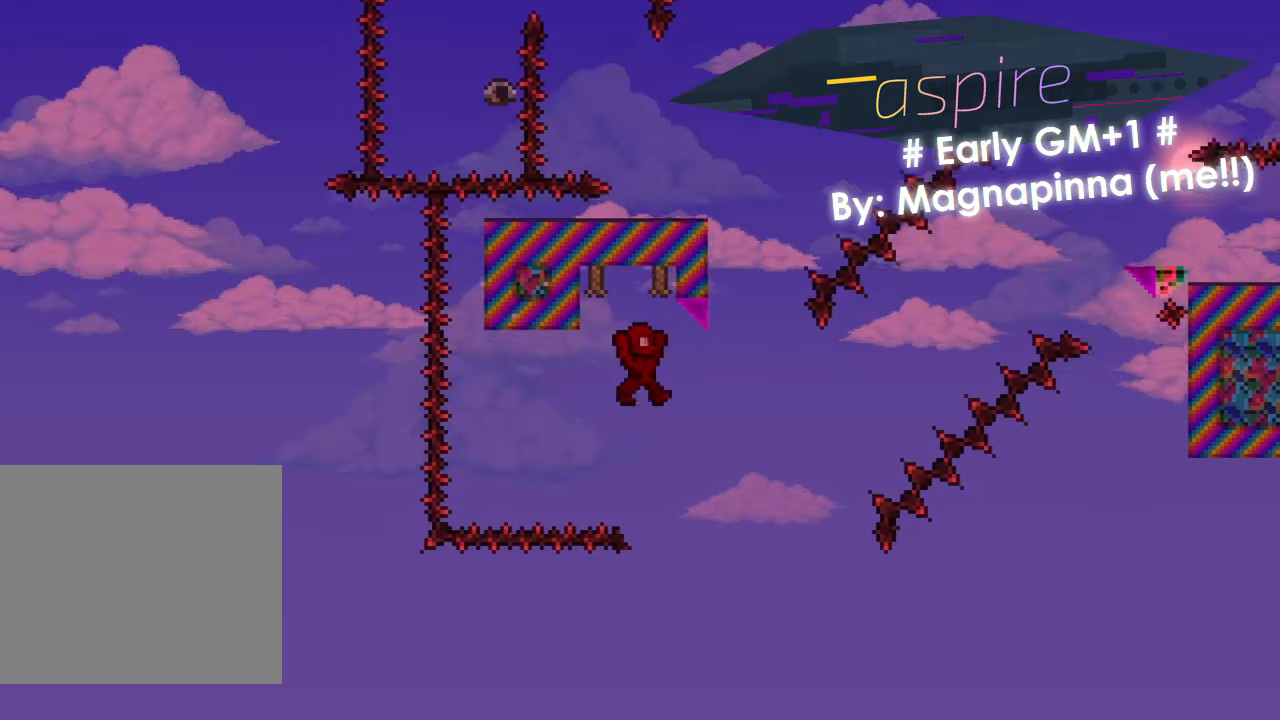
{"keys": ["a", "d", "space"], "events": [[301, "space", "down"], [501, "a", "down"]]}
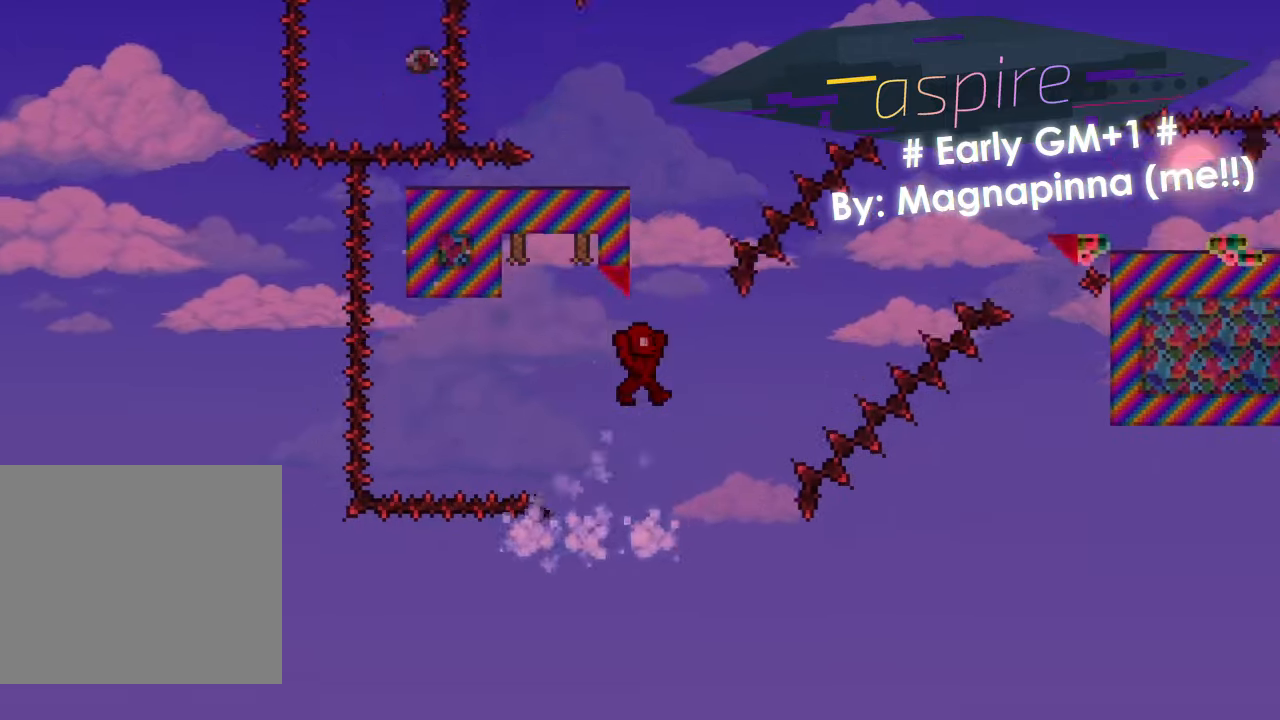
{"keys": ["a"], "events": [[33, "d", "up"], [100, "space", "up"]]}
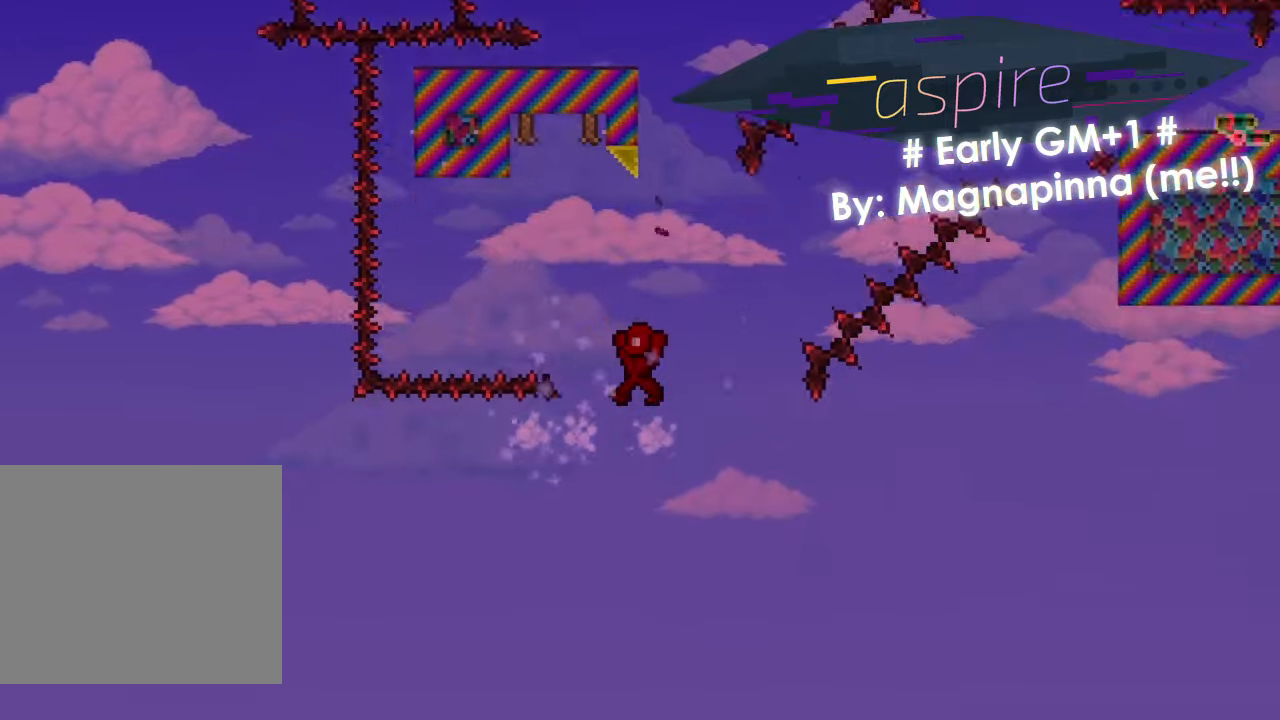
{"keys": ["d"], "events": [[100, "a", "up"], [167, "space", "down"], [201, "d", "down"], [234, "d", "up"], [301, "space", "up"], [501, "d", "down"]]}
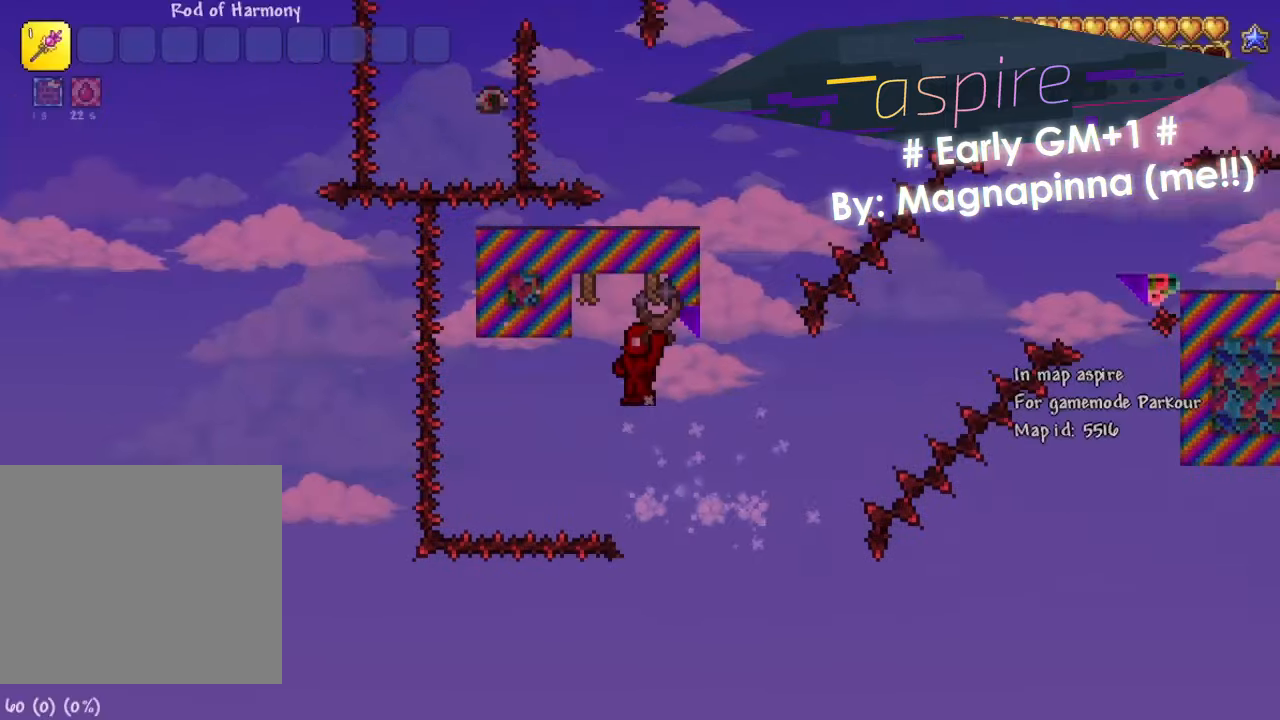
{"keys": ["d", "space"], "events": [[334, "space", "down"]]}
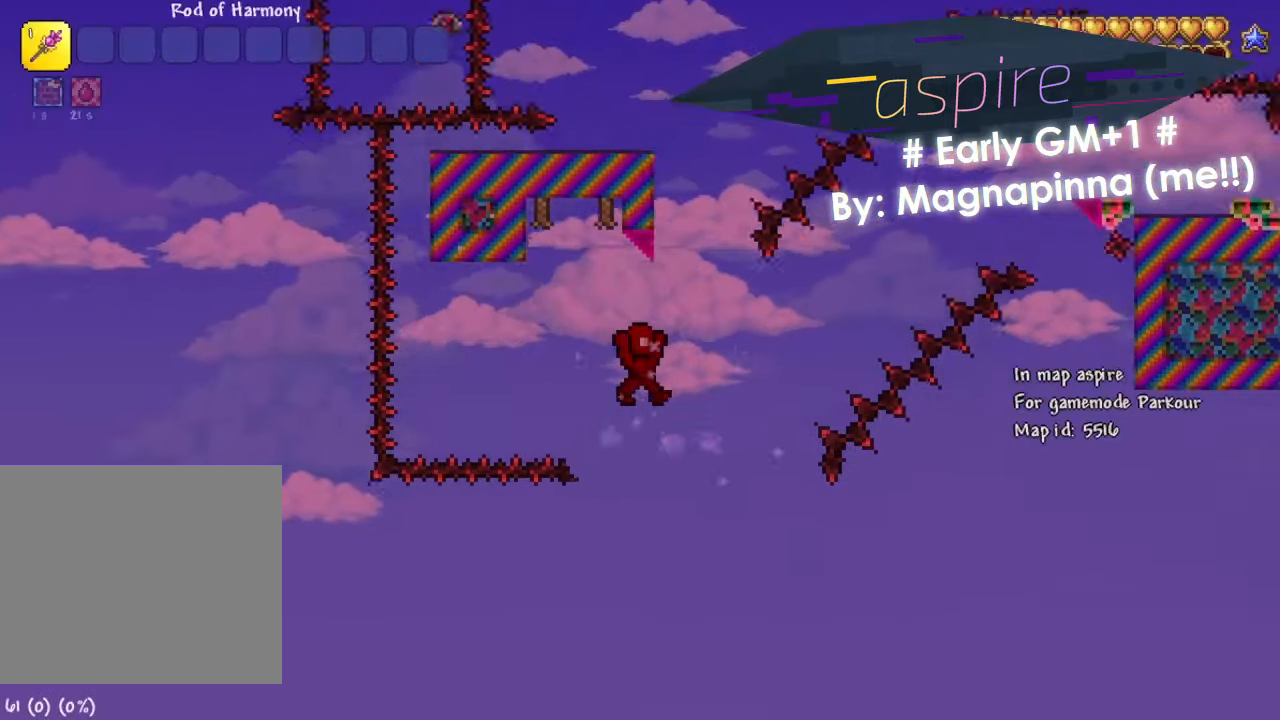
{"keys": ["a", "space"], "events": [[67, "a", "down"], [67, "space", "up"], [134, "d", "up"], [167, "space", "down"]]}
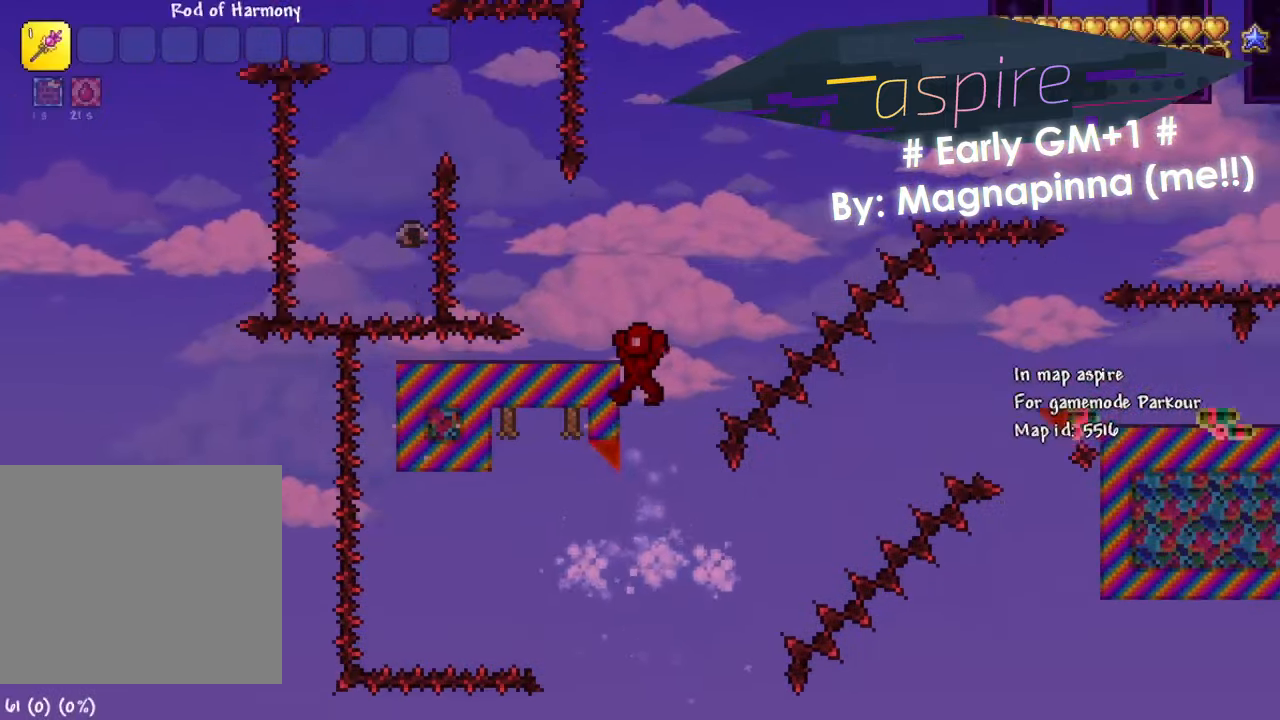
{"keys": ["d"], "events": [[367, "space", "up"], [467, "a", "up"], [500, "d", "down"]]}